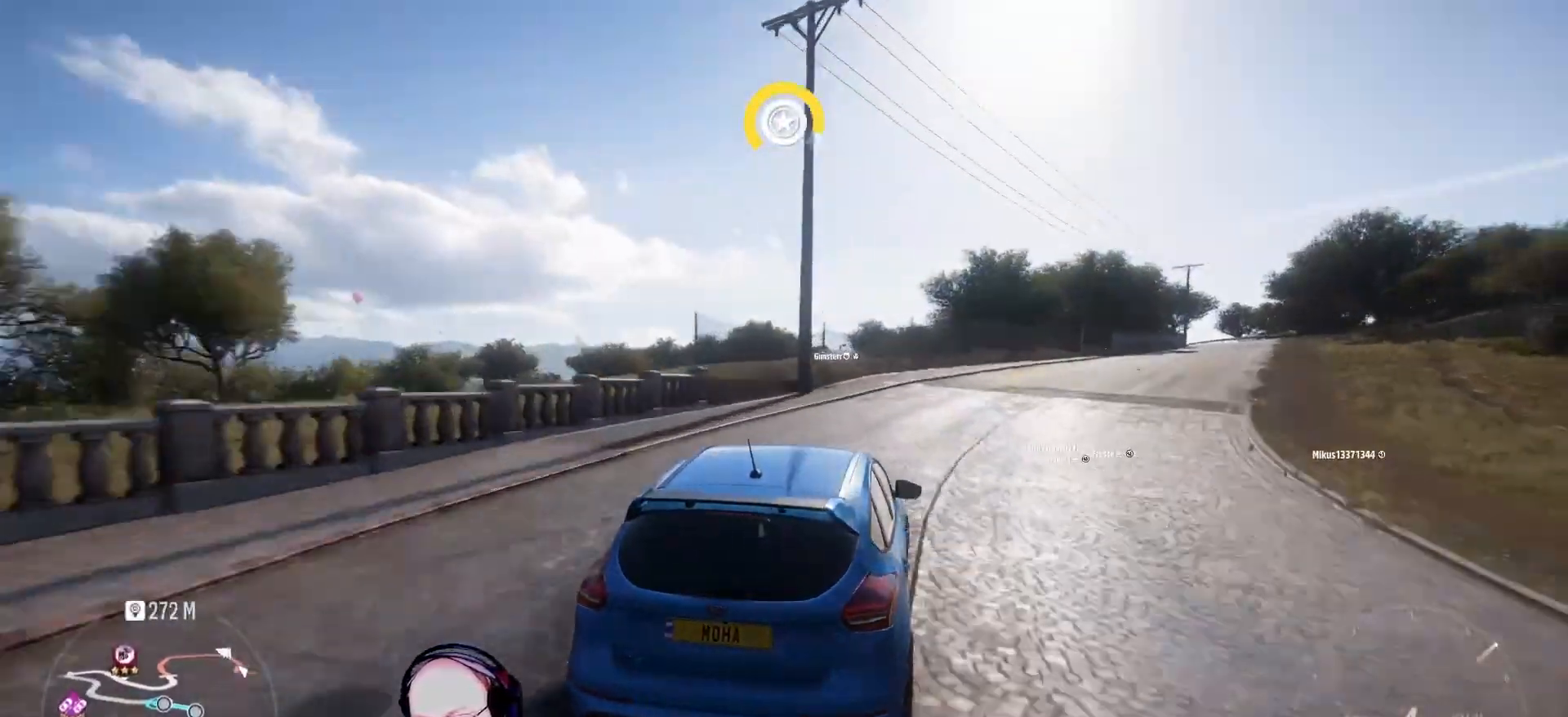
Gameplay with a controller (Xbox layout); each line is a JSON object with the inputs held at the frame after it. "events" lists button and stick changes between this image and that frame as [ms after this image, input, new state], when the widget could be followed in between.
{"buttons": ["R2"], "left_stick": "right", "right_stick": "center", "events": []}
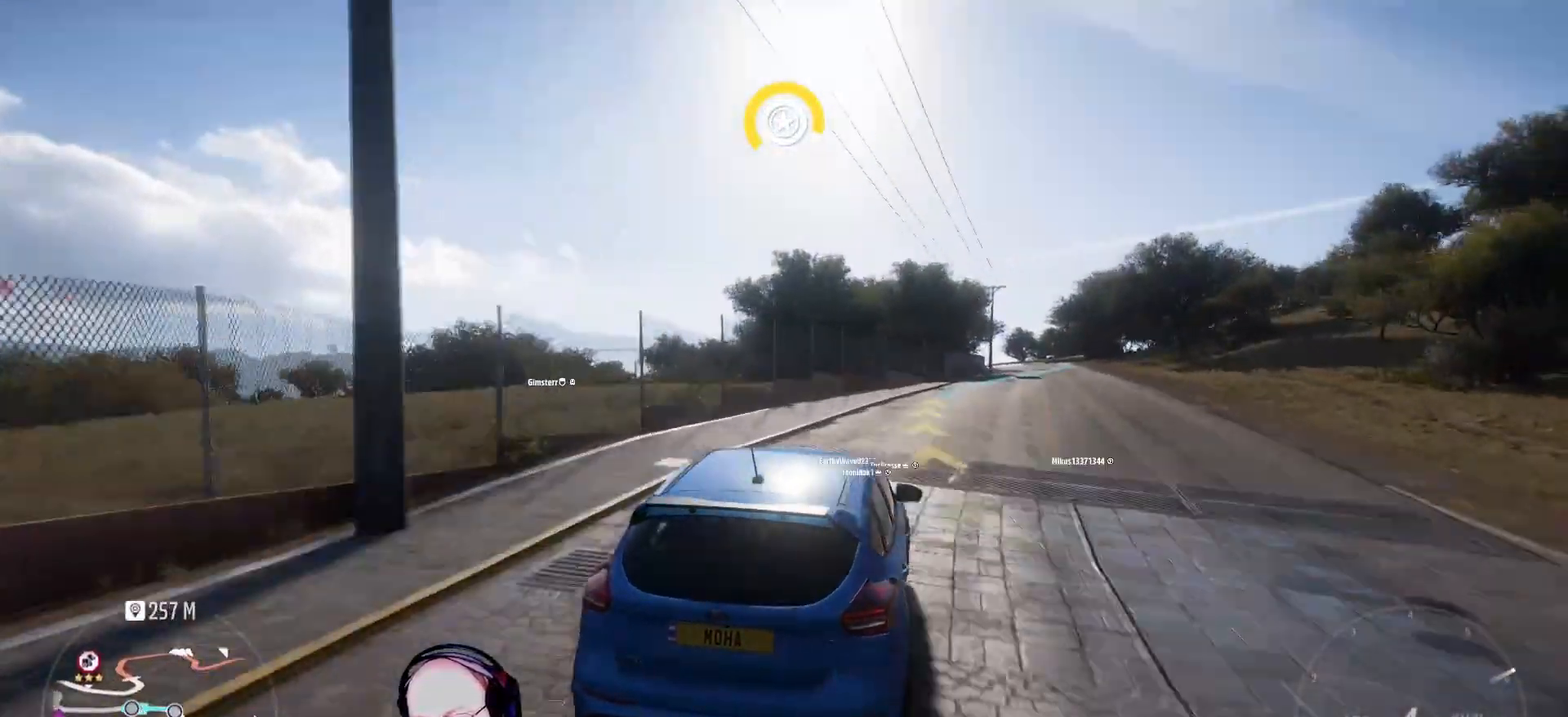
{"buttons": ["R2"], "left_stick": "right", "right_stick": "center", "events": []}
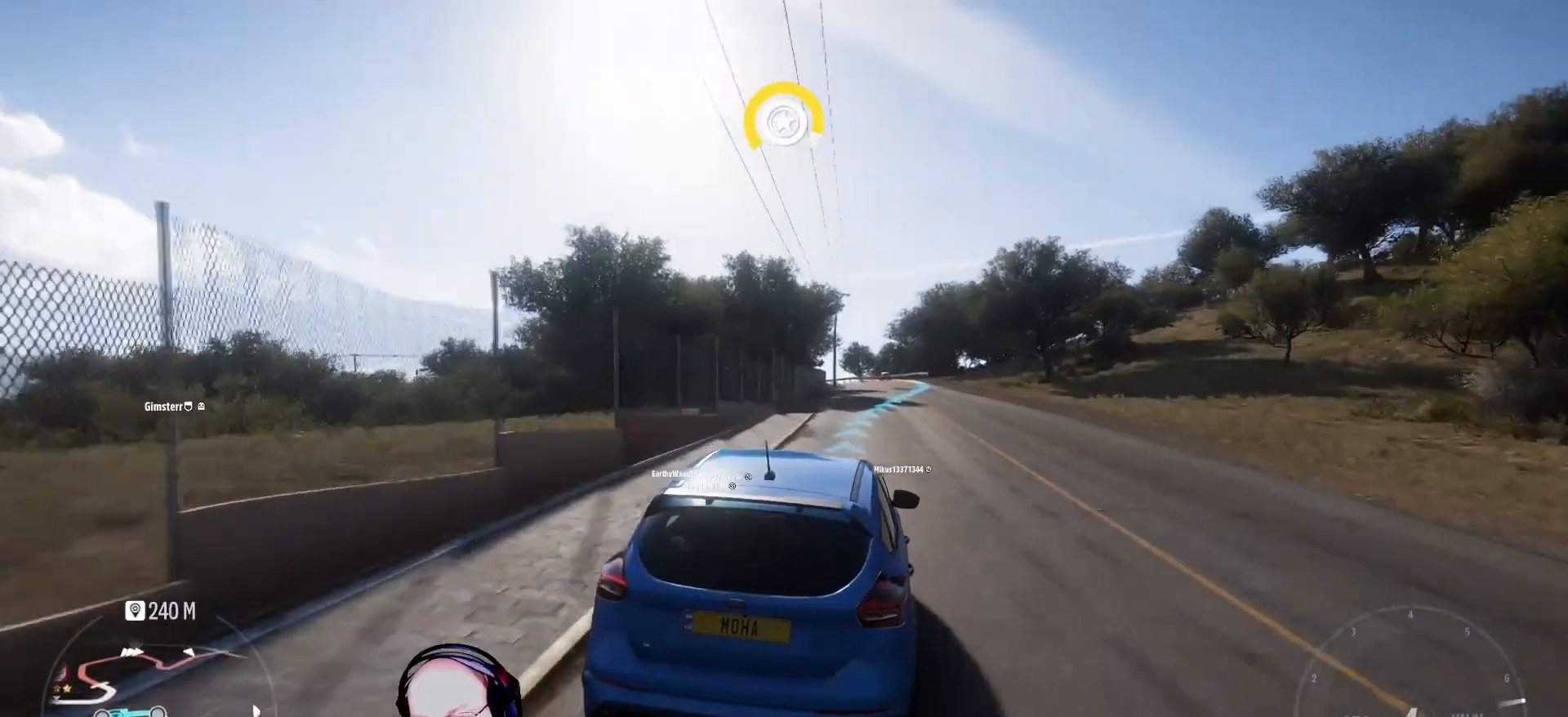
{"buttons": ["R2"], "left_stick": "center", "right_stick": "center", "events": [[167, "left_stick", "center"]]}
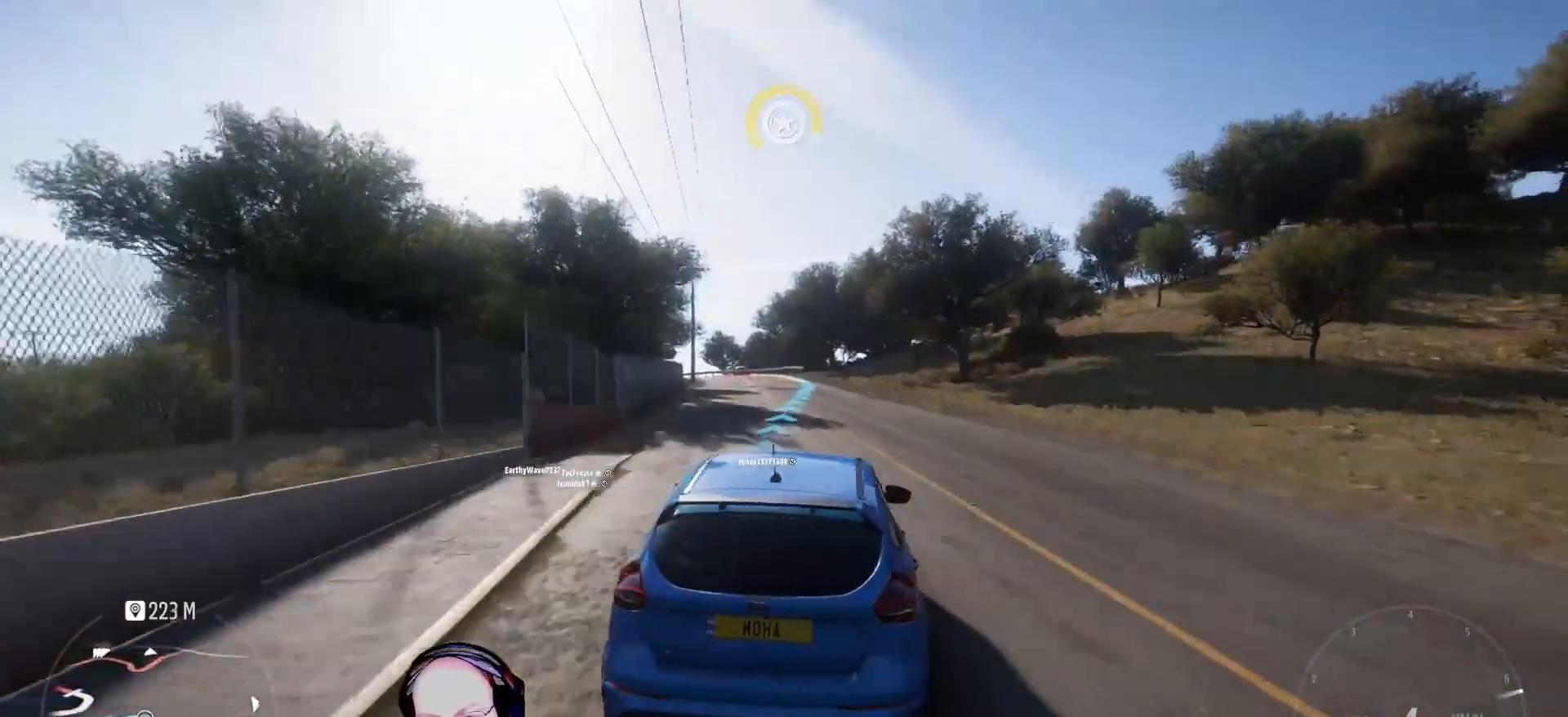
{"buttons": ["R2"], "left_stick": "left", "right_stick": "center", "events": [[375, "left_stick", "left"]]}
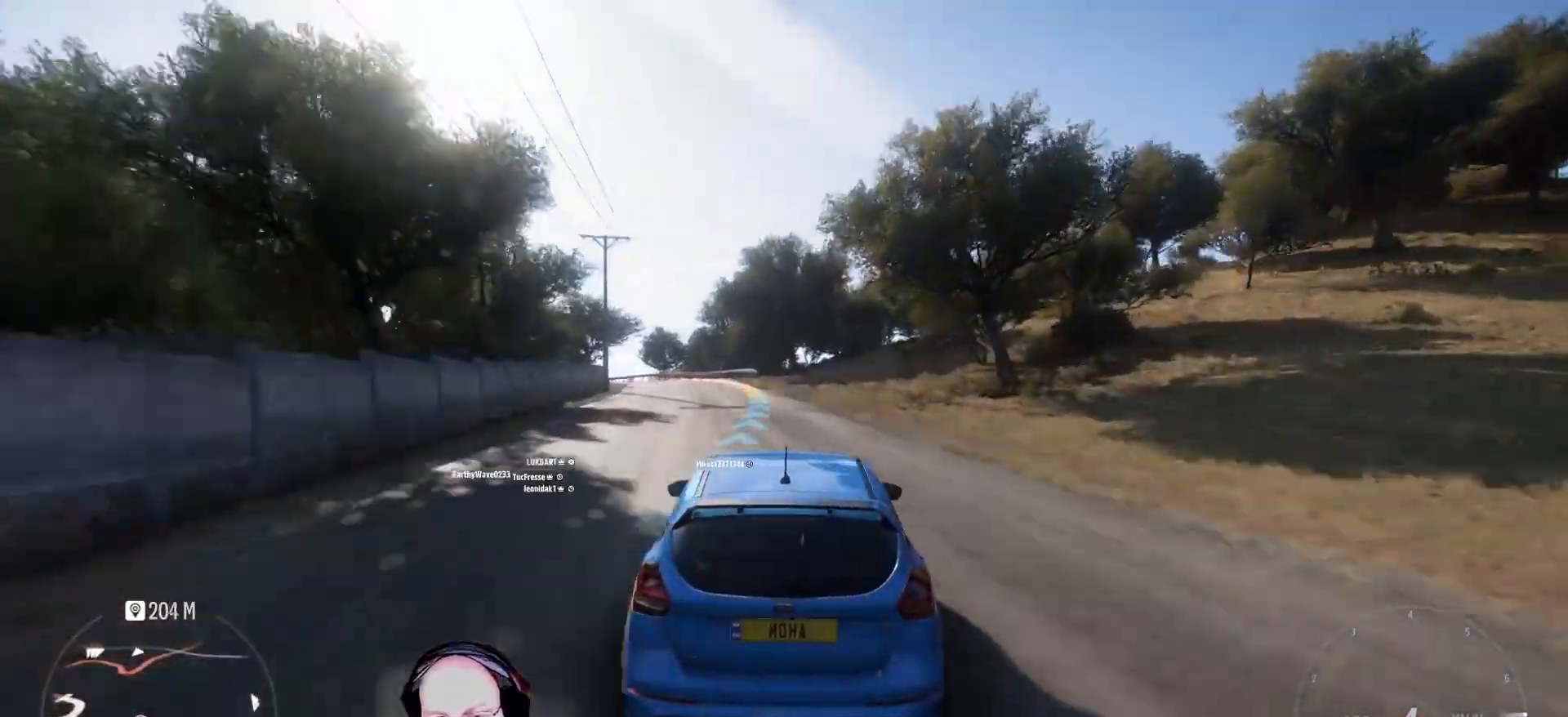
{"buttons": ["L2", "R2"], "left_stick": "left", "right_stick": "center", "events": [[500, "L2", "down"]]}
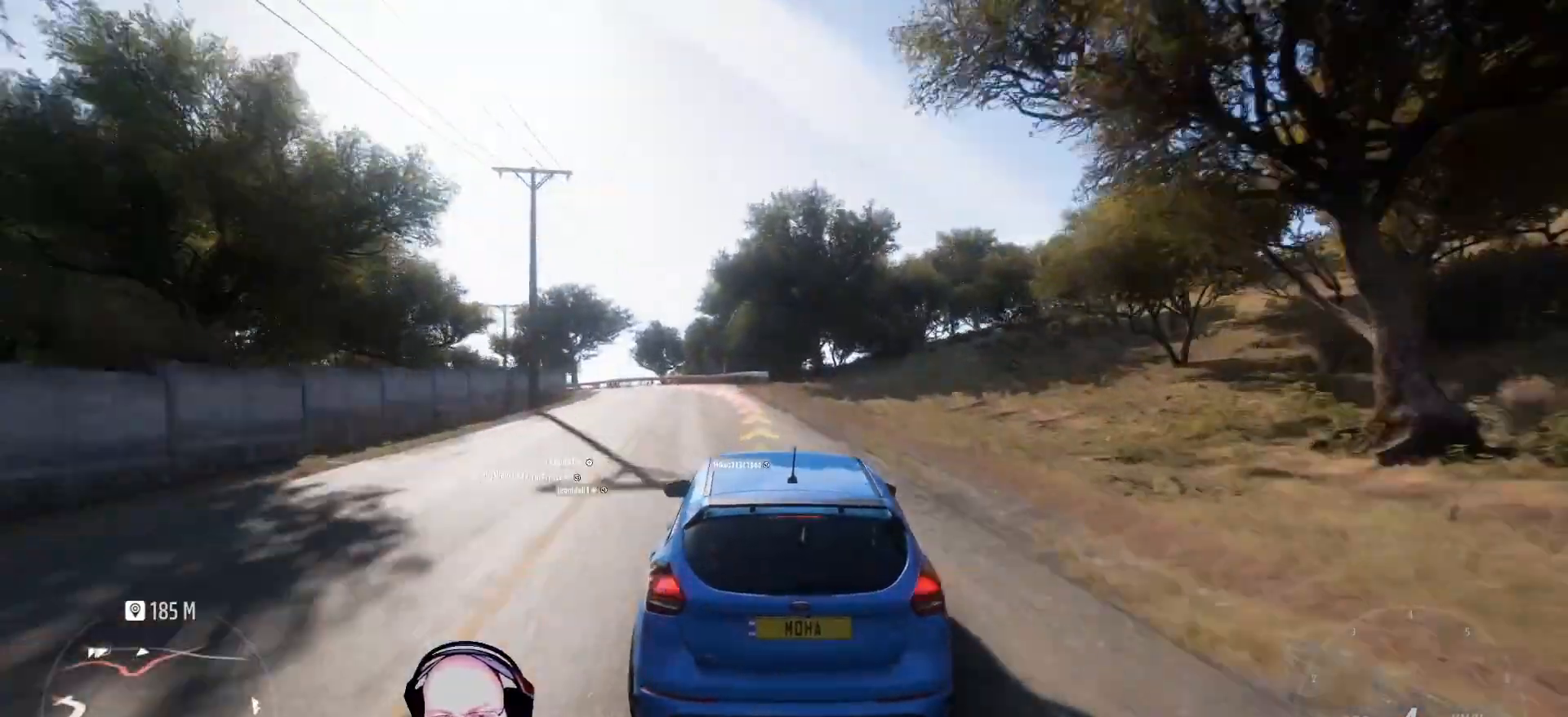
{"buttons": ["R2"], "left_stick": "up-left", "right_stick": "center", "events": [[167, "L2", "up"], [250, "L2", "down"], [333, "L2", "up"], [417, "left_stick", "up-left"]]}
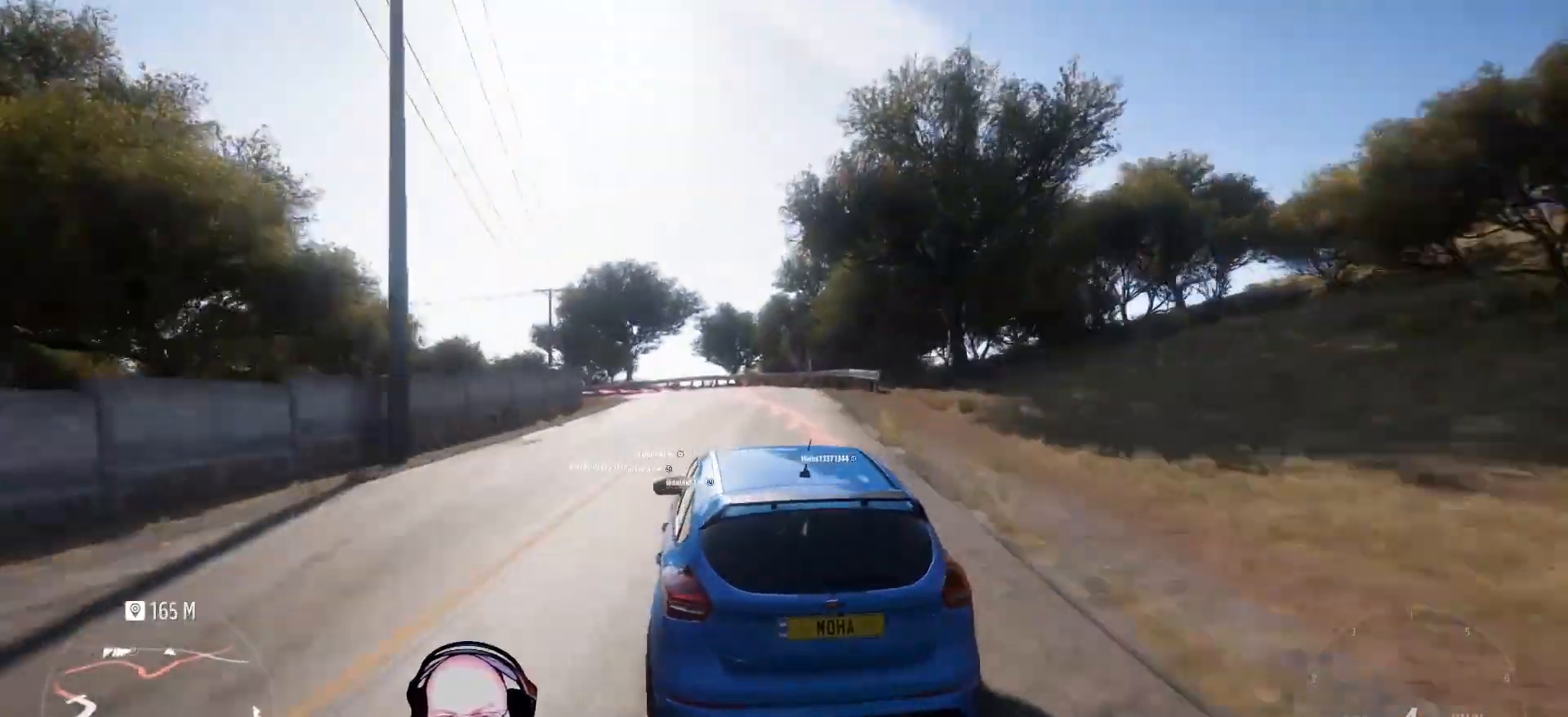
{"buttons": ["L2", "R2"], "left_stick": "left", "right_stick": "center", "events": [[42, "L2", "down"], [42, "left_stick", "left"], [292, "R2", "up"], [500, "R2", "down"]]}
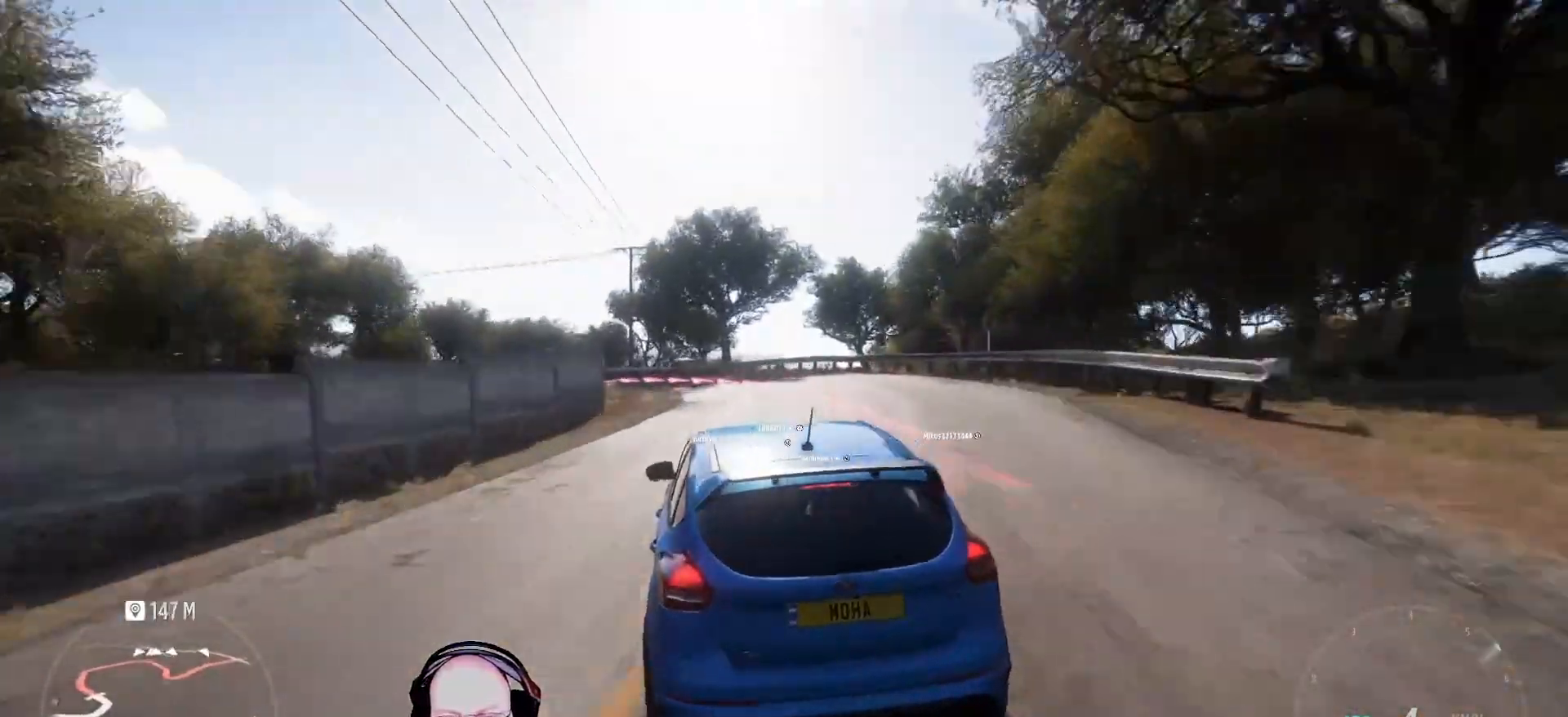
{"buttons": ["L2", "R2"], "left_stick": "left", "right_stick": "center", "events": []}
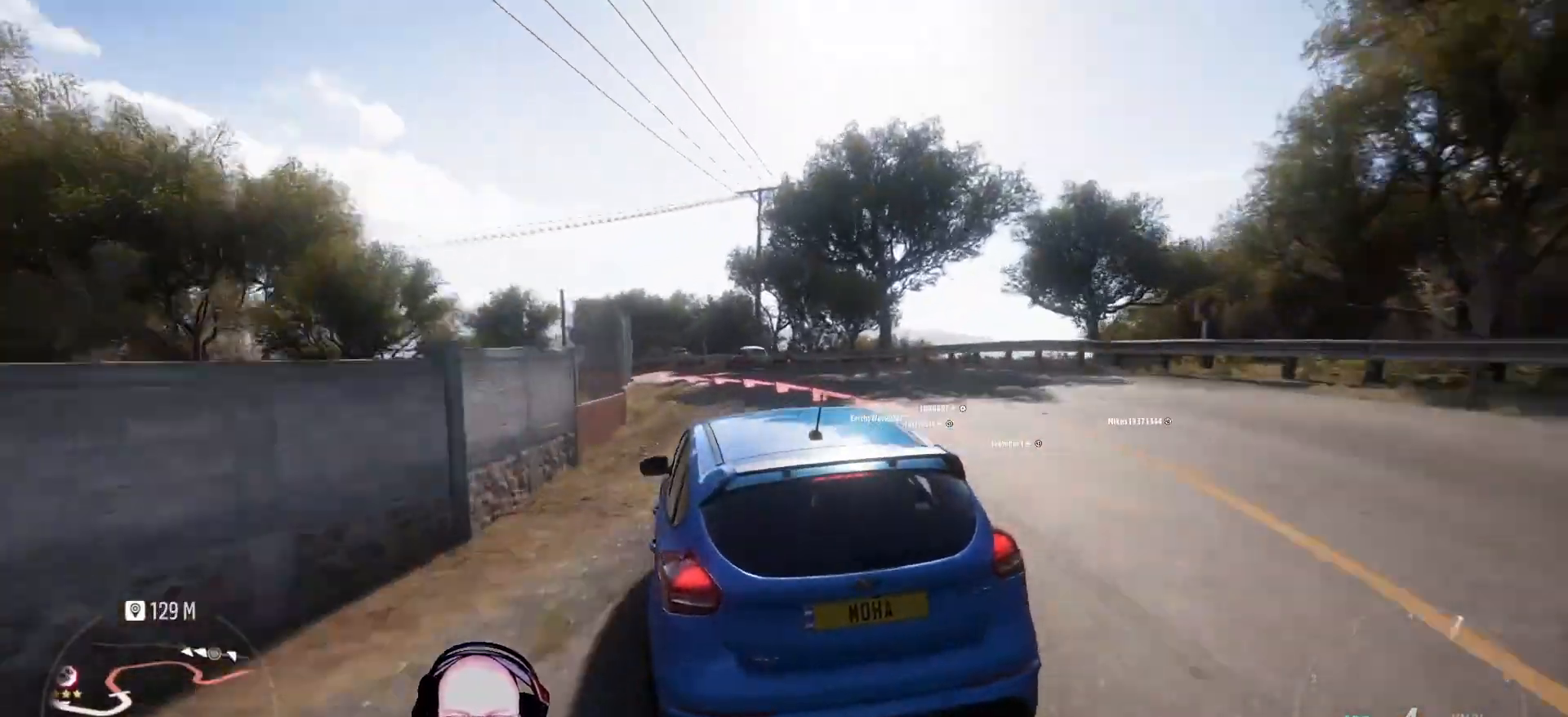
{"buttons": ["R2"], "left_stick": "left", "right_stick": "center", "events": [[458, "L2", "up"]]}
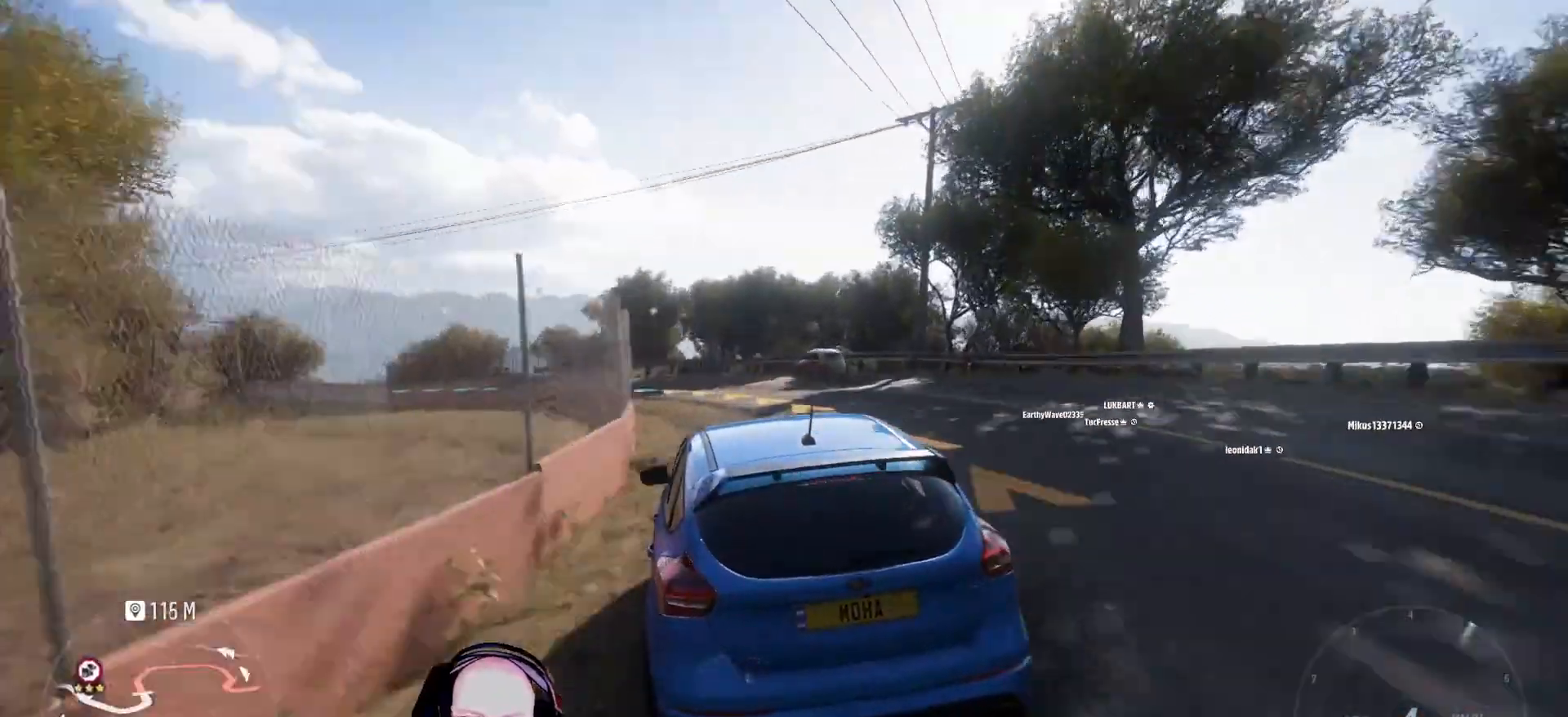
{"buttons": ["R2"], "left_stick": "left", "right_stick": "center", "events": []}
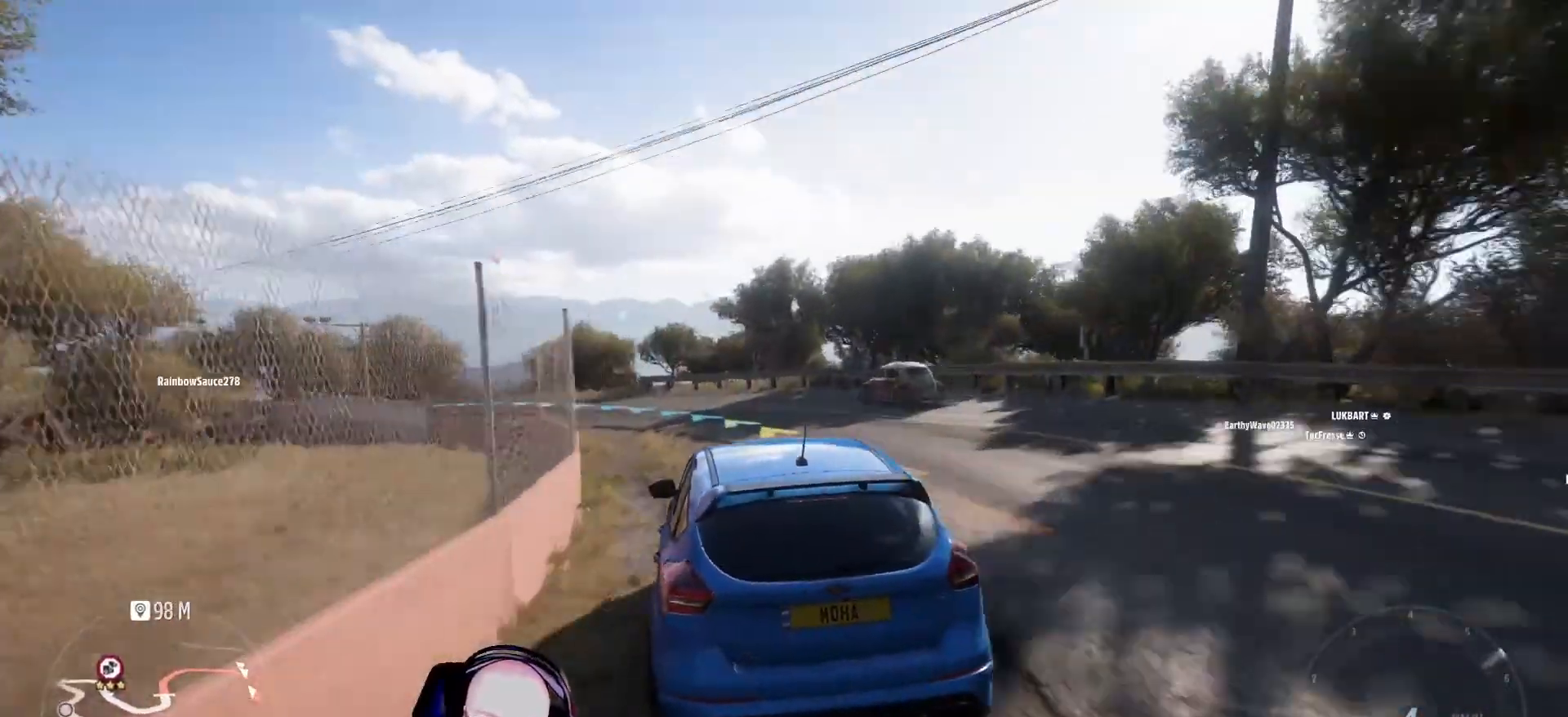
{"buttons": ["R2"], "left_stick": "left", "right_stick": "center", "events": []}
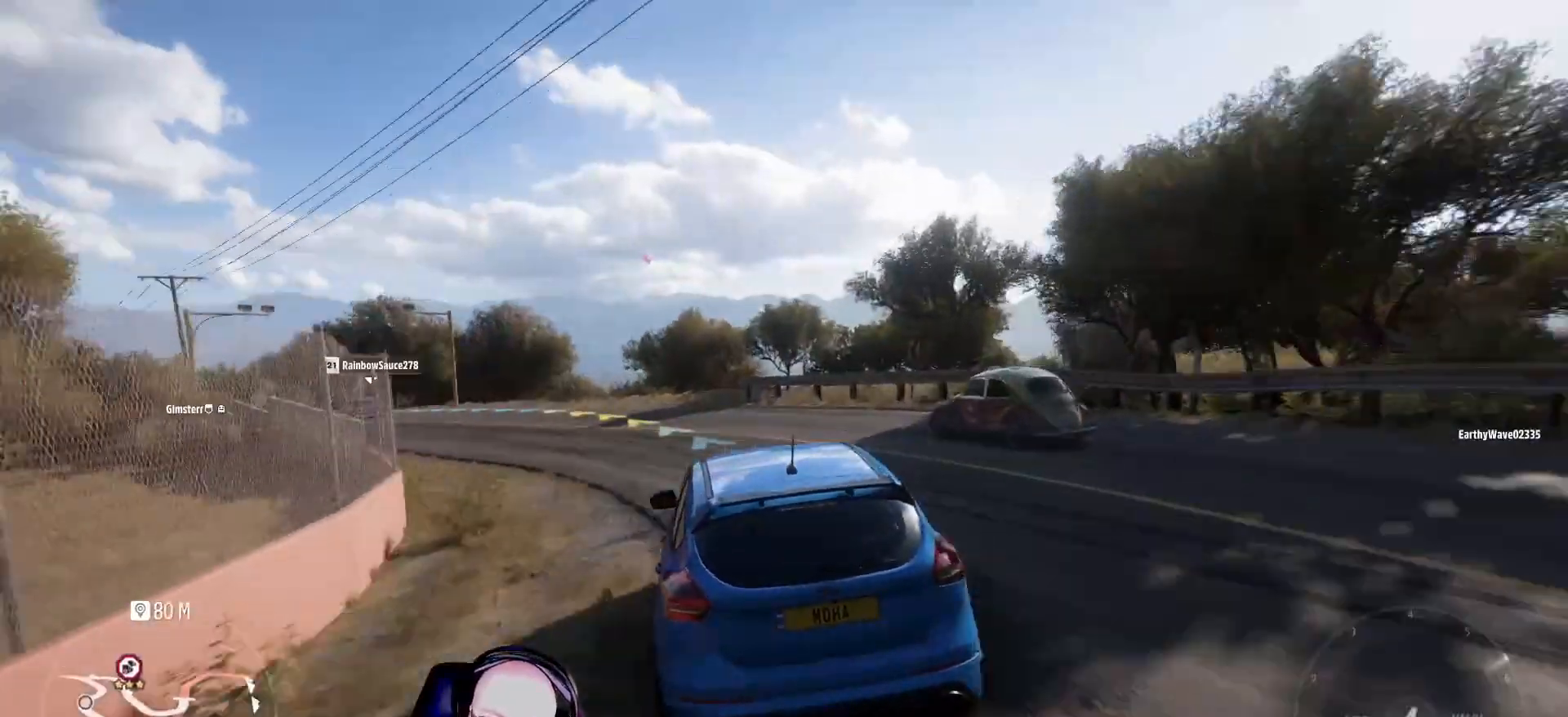
{"buttons": ["L2"], "left_stick": "left", "right_stick": "center", "events": [[125, "R2", "up"], [458, "L2", "down"]]}
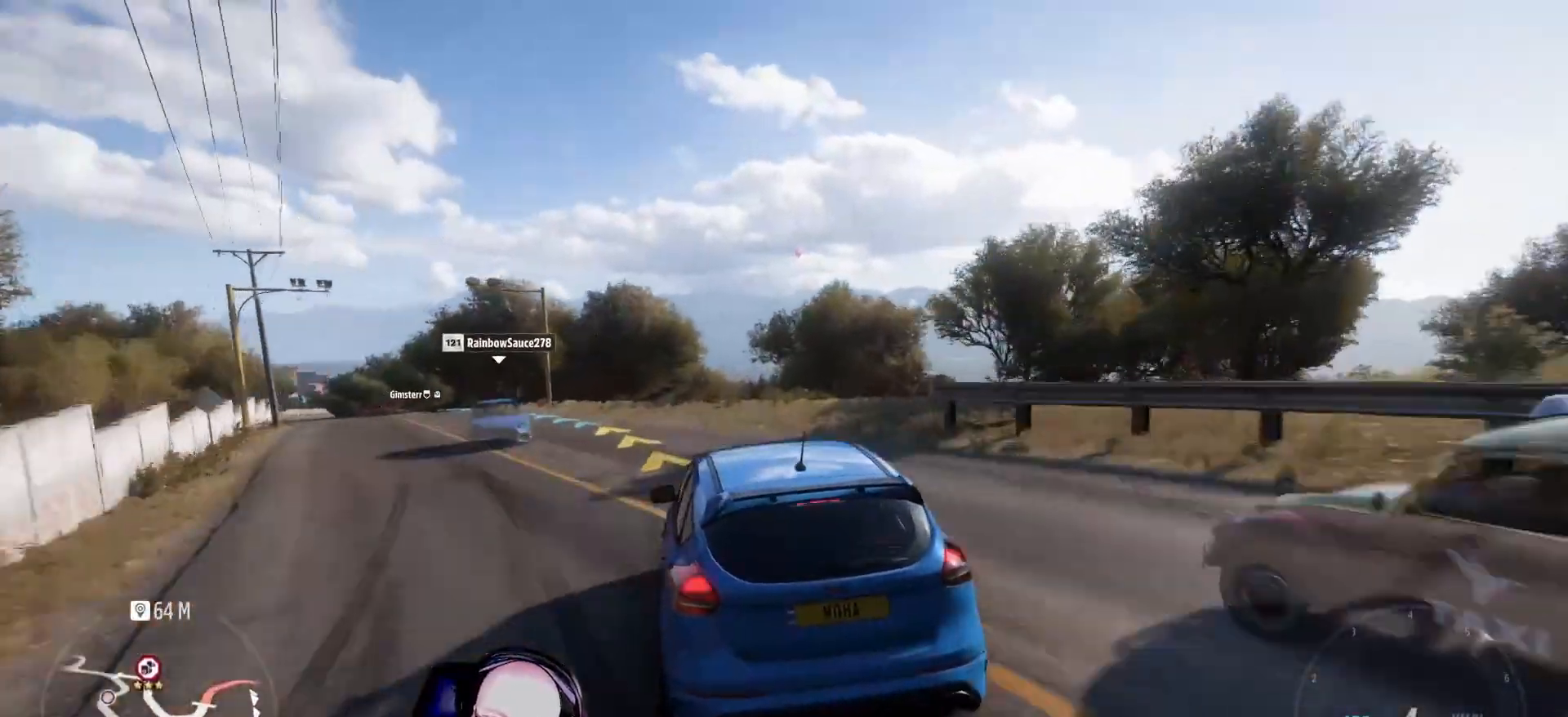
{"buttons": ["R2"], "left_stick": "left", "right_stick": "center", "events": [[42, "R2", "down"], [83, "L2", "up"]]}
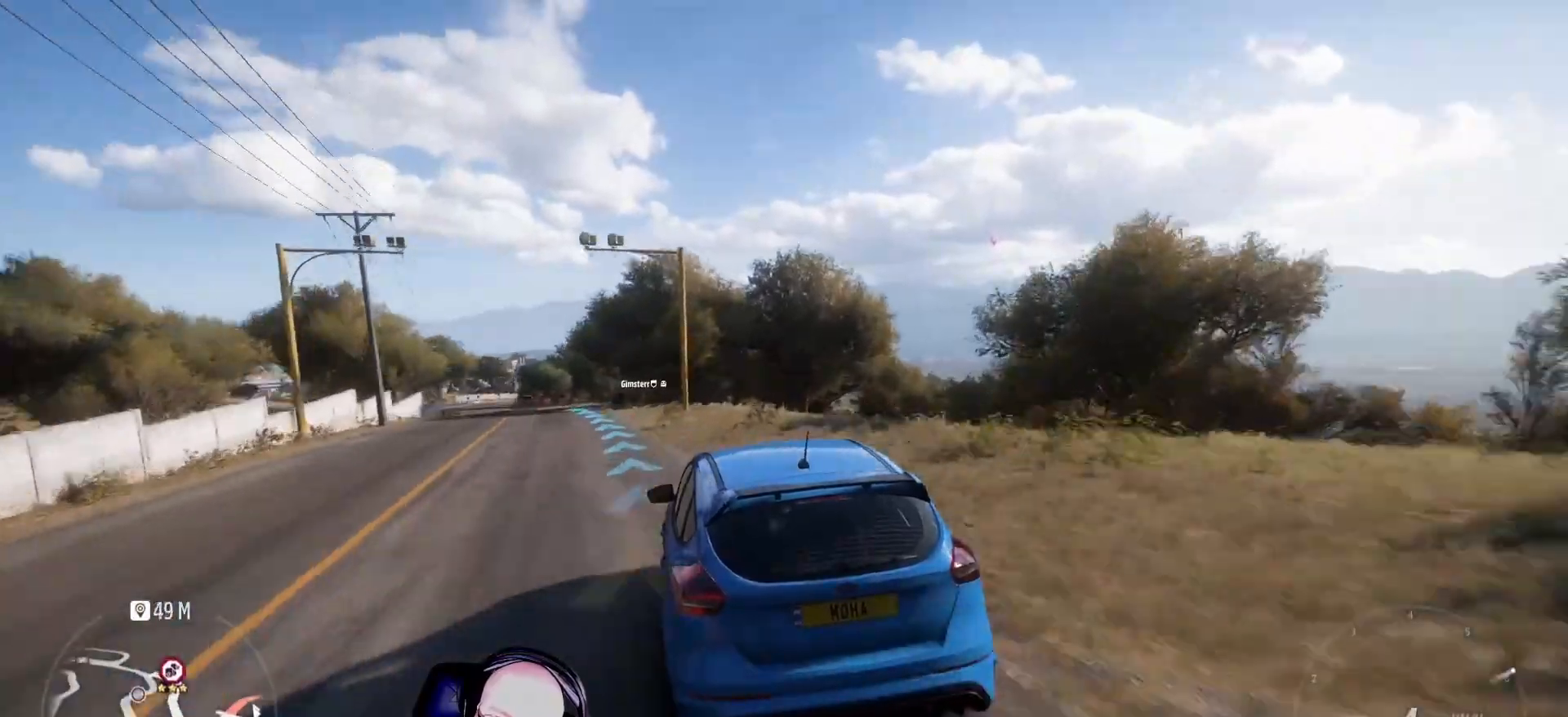
{"buttons": ["R2"], "left_stick": "left", "right_stick": "center", "events": []}
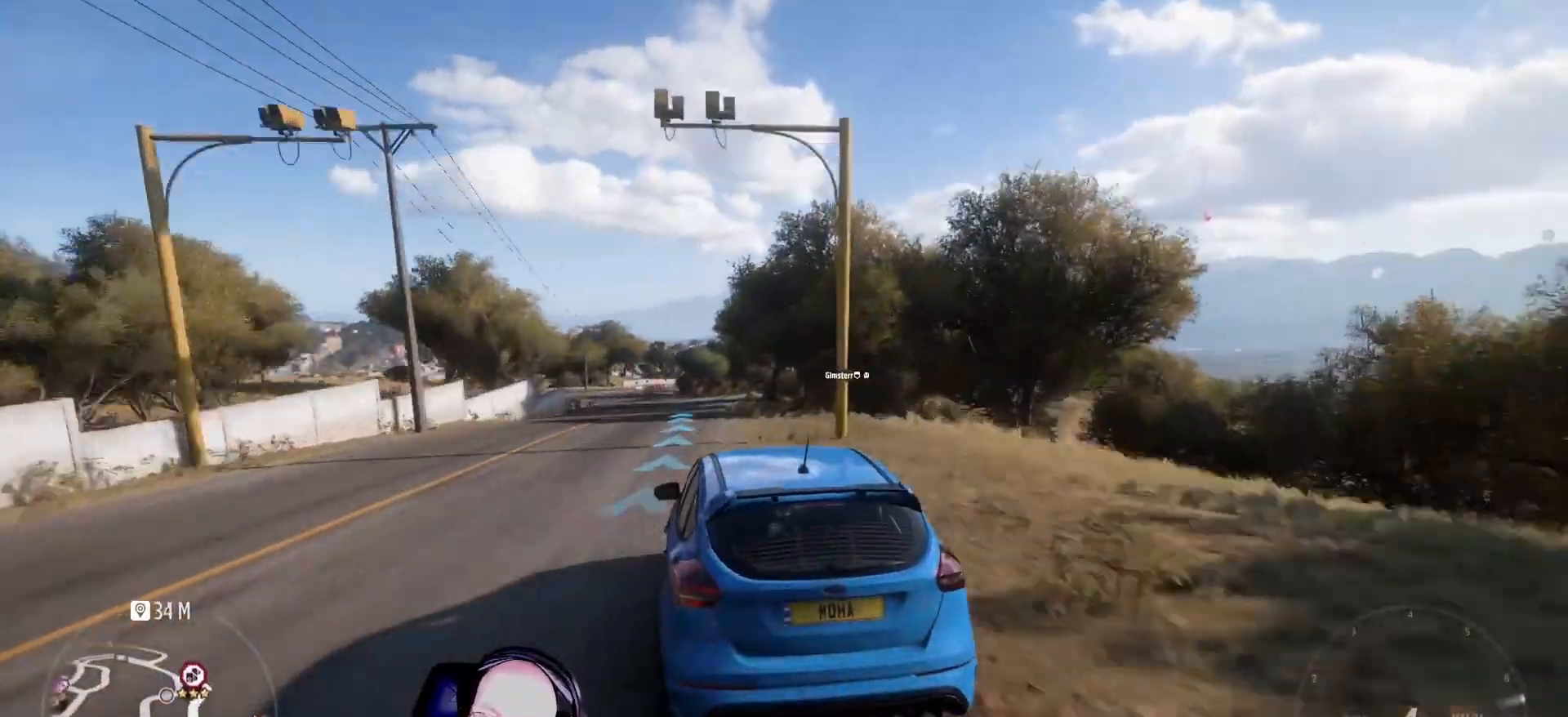
{"buttons": ["R2"], "left_stick": "center", "right_stick": "center", "events": [[375, "left_stick", "center"]]}
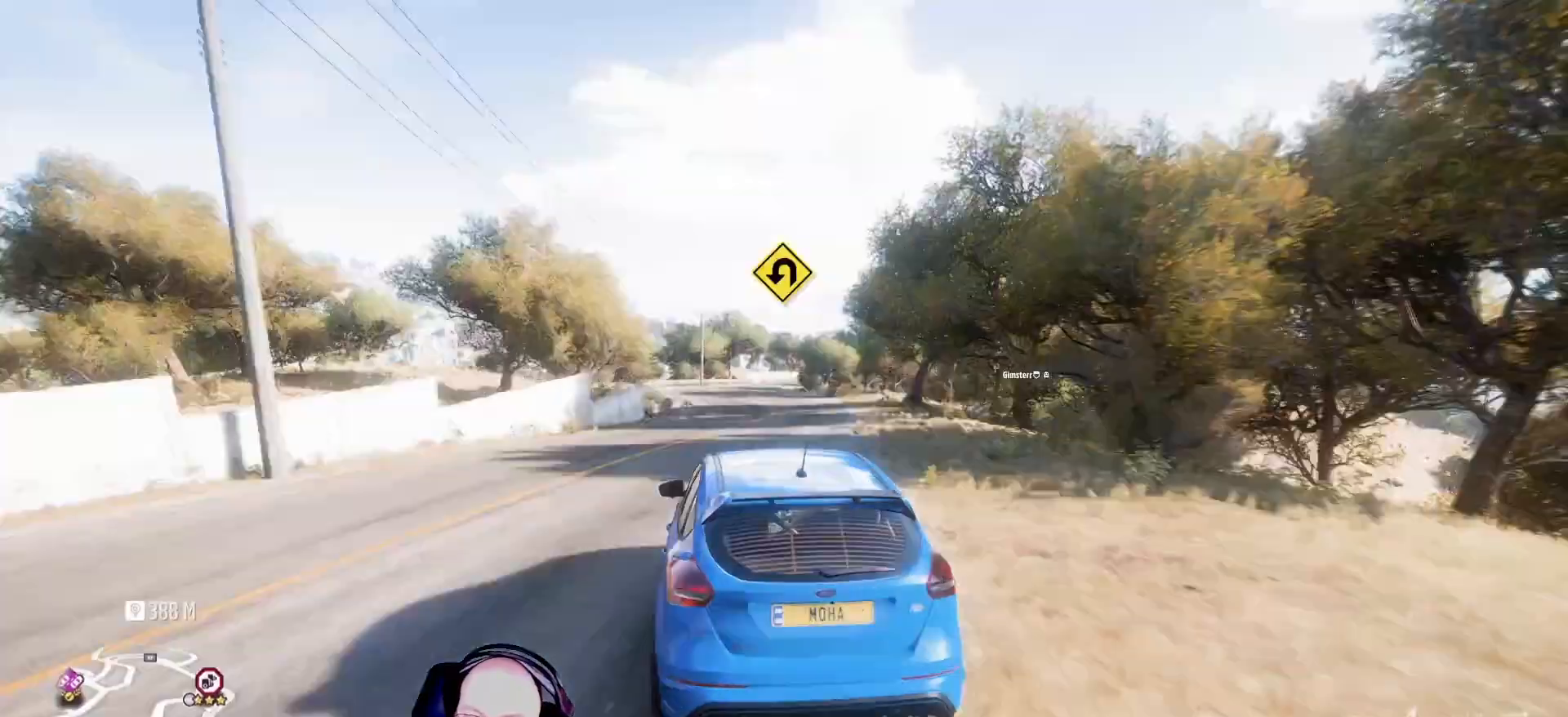
{"buttons": ["R2"], "left_stick": "center", "right_stick": "center", "events": [[167, "left_stick", "right"], [333, "left_stick", "center"]]}
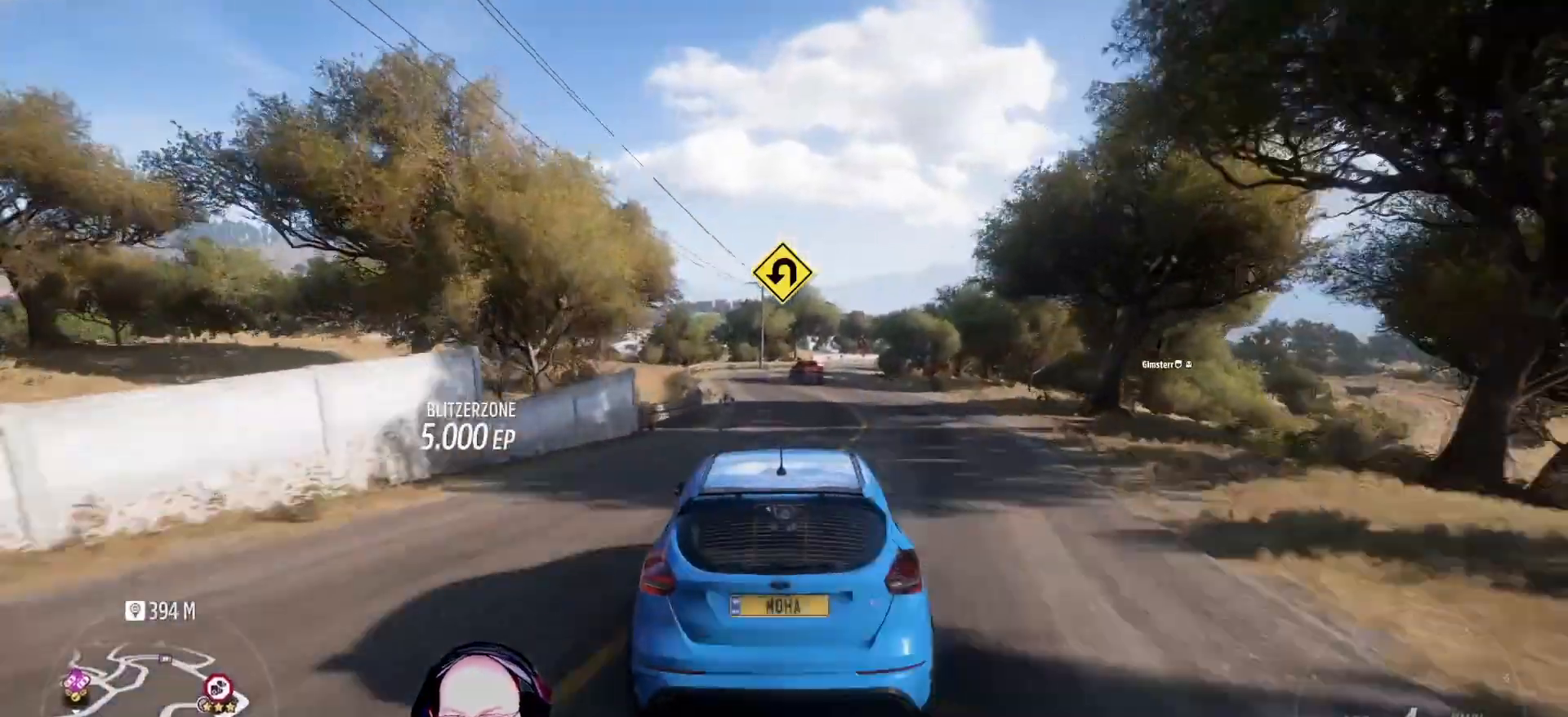
{"buttons": ["L2"], "left_stick": "up-left", "right_stick": "center", "events": [[333, "left_stick", "up-left"], [458, "R2", "up"], [500, "L2", "down"]]}
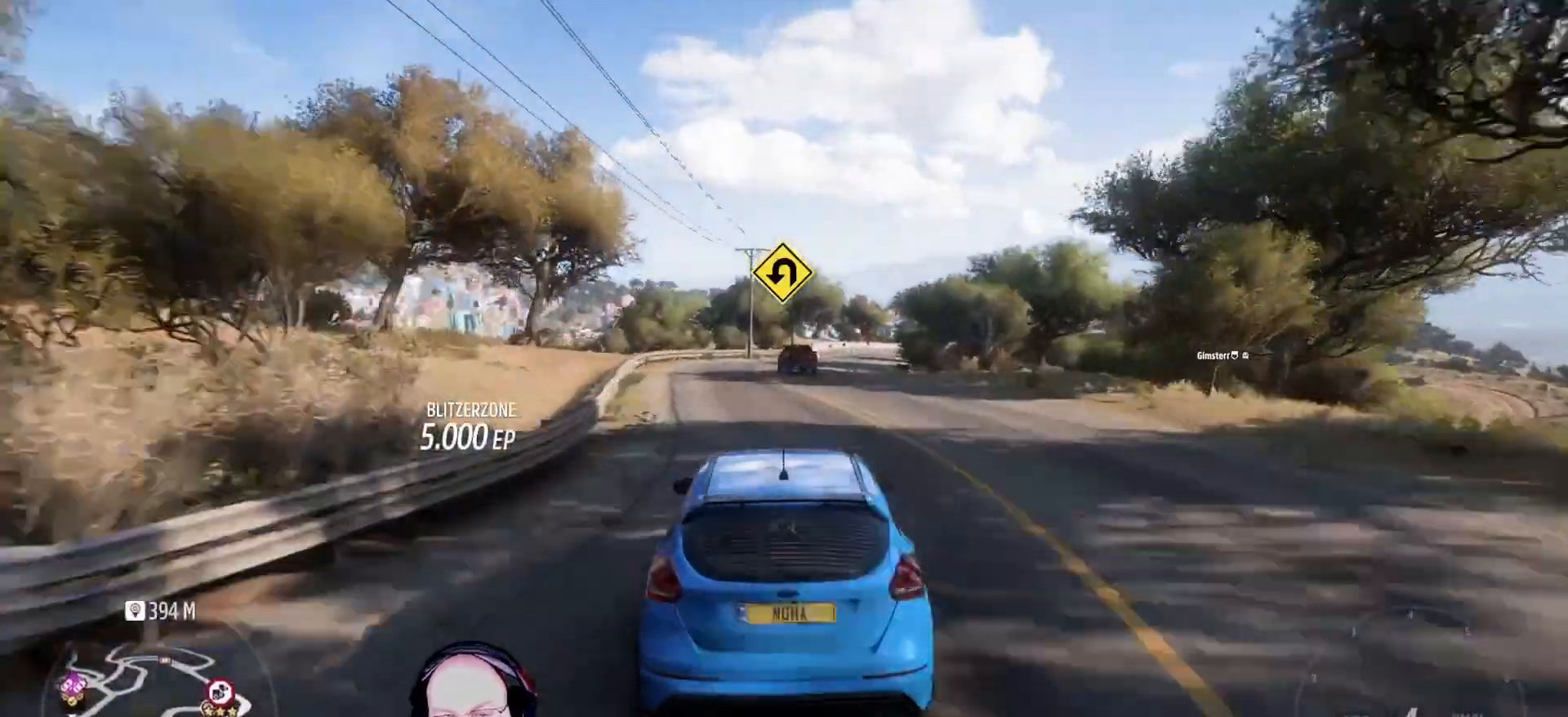
{"buttons": ["L2"], "left_stick": "center", "right_stick": "center", "events": [[167, "left_stick", "center"]]}
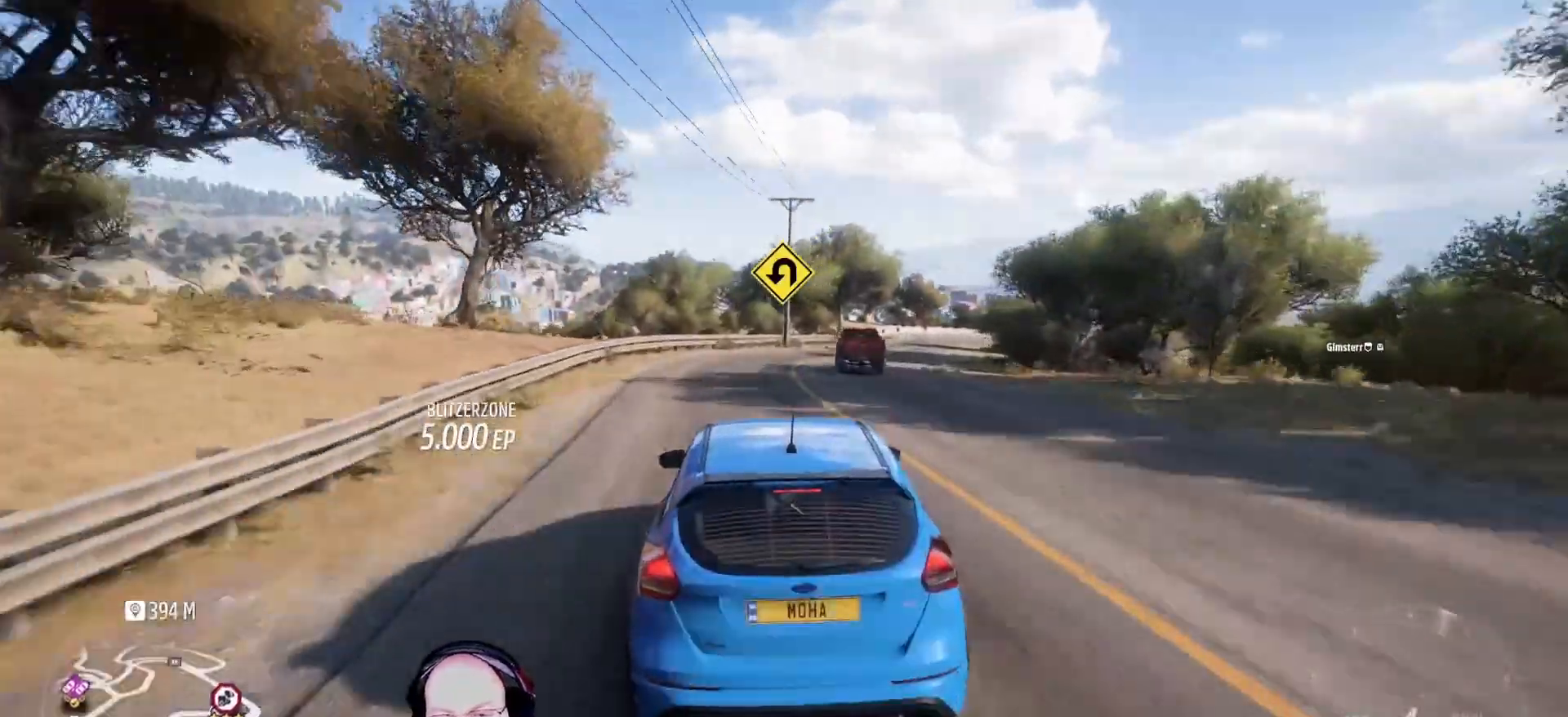
{"buttons": ["L2"], "left_stick": "right", "right_stick": "center", "events": [[83, "L2", "up"], [292, "left_stick", "right"], [375, "L2", "down"]]}
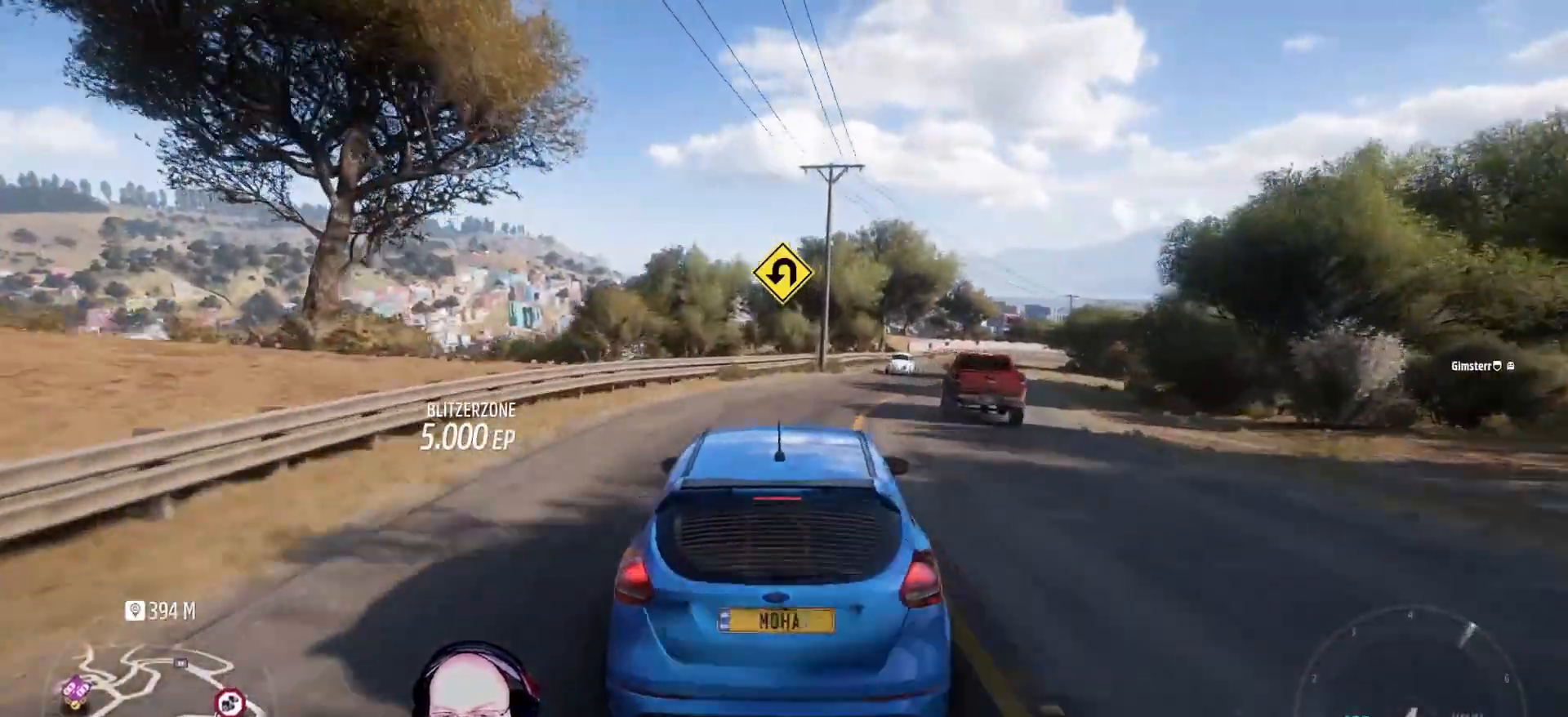
{"buttons": ["L2"], "left_stick": "right", "right_stick": "center", "events": [[42, "L2", "up"], [83, "left_stick", "center"], [292, "left_stick", "right"], [333, "L2", "down"]]}
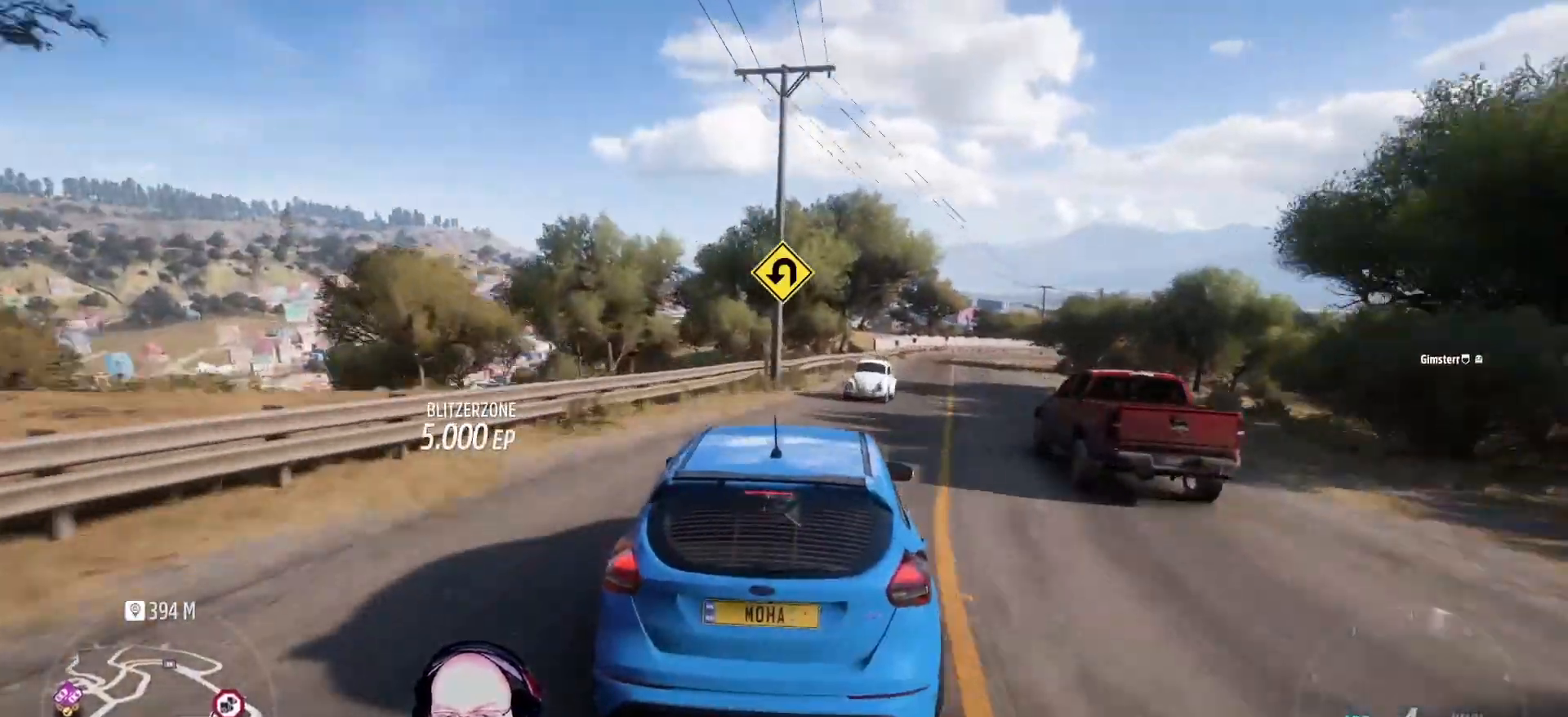
{"buttons": [], "left_stick": "left", "right_stick": "center", "events": [[42, "left_stick", "center"], [83, "L2", "up"], [125, "left_stick", "left"], [208, "L2", "down"], [333, "left_stick", "center"], [458, "left_stick", "left"], [500, "L2", "up"]]}
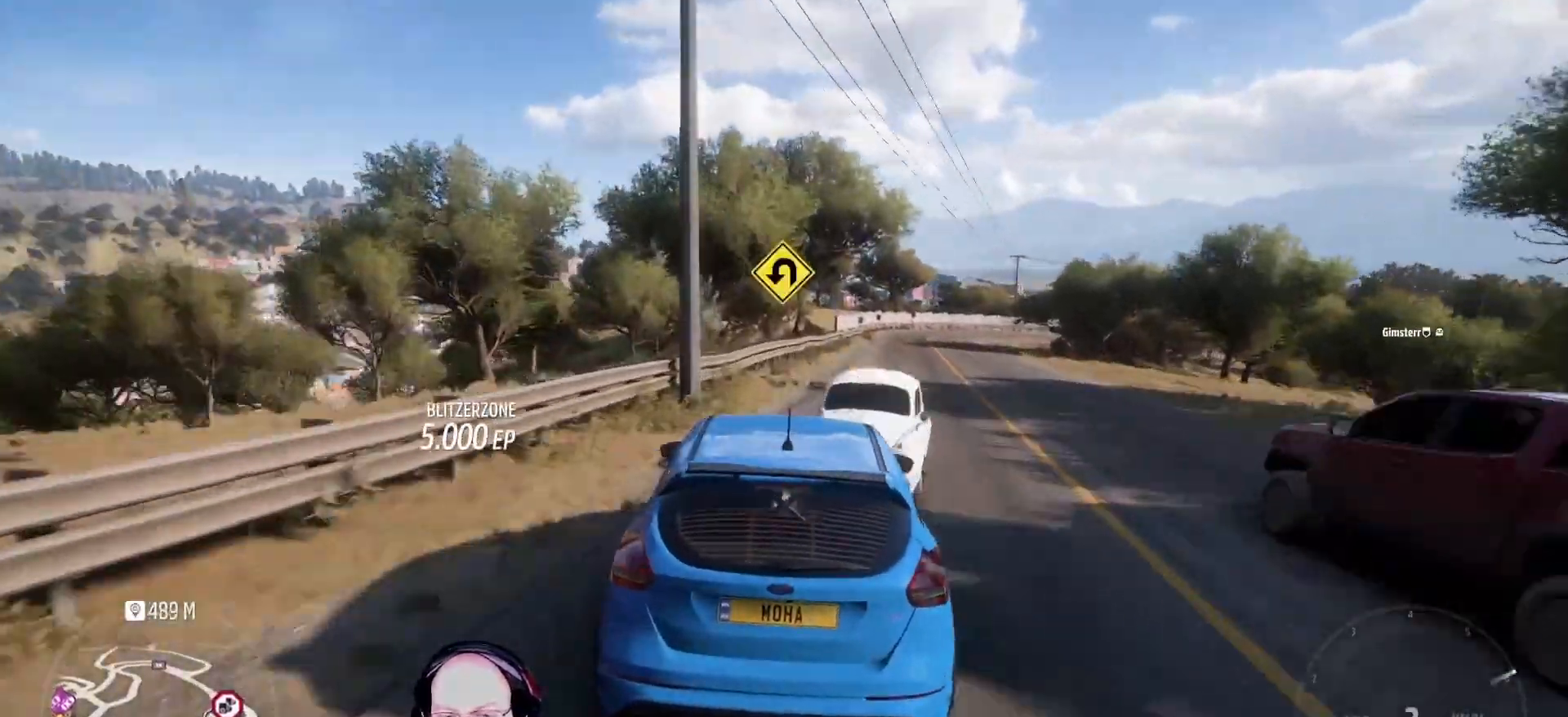
{"buttons": ["R2"], "left_stick": "right", "right_stick": "center", "events": [[83, "left_stick", "center"], [167, "left_stick", "right"], [250, "left_stick", "center"], [375, "left_stick", "right"], [417, "R2", "down"]]}
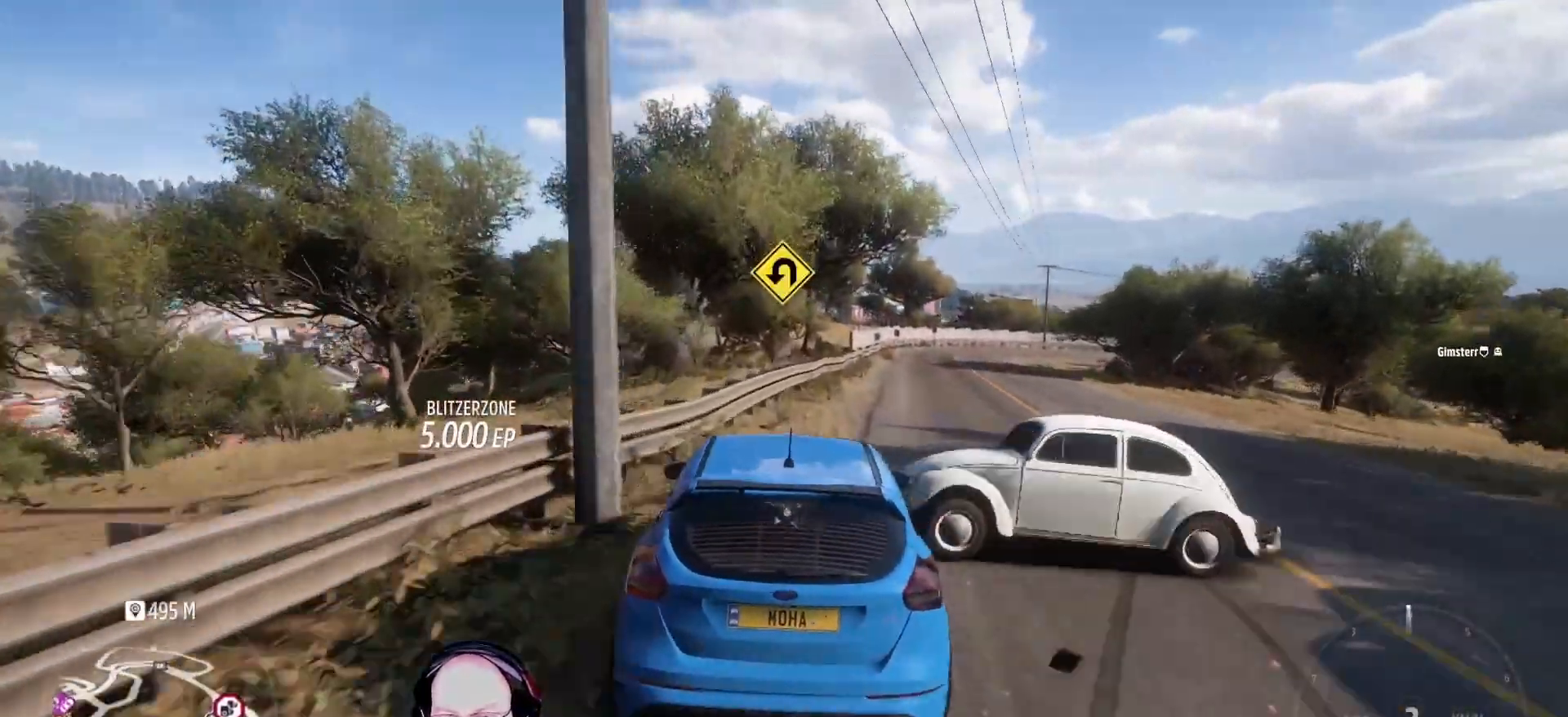
{"buttons": [], "left_stick": "center", "right_stick": "center", "events": [[42, "left_stick", "center"], [125, "left_stick", "right"], [292, "left_stick", "center"], [500, "R2", "up"]]}
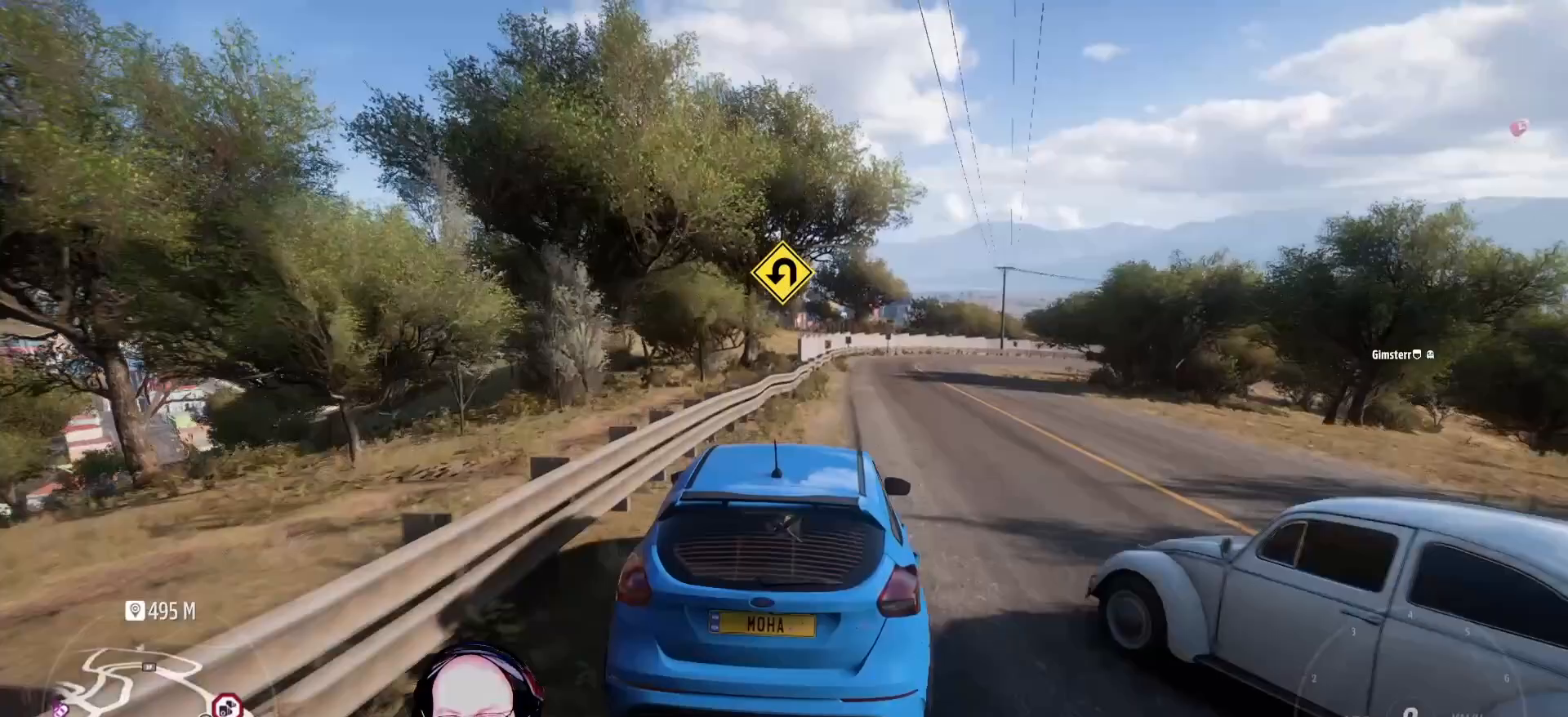
{"buttons": ["A", "L2"], "left_stick": "center", "right_stick": "center", "events": [[83, "left_stick", "right"], [167, "A", "down"], [250, "left_stick", "center"], [333, "L2", "down"]]}
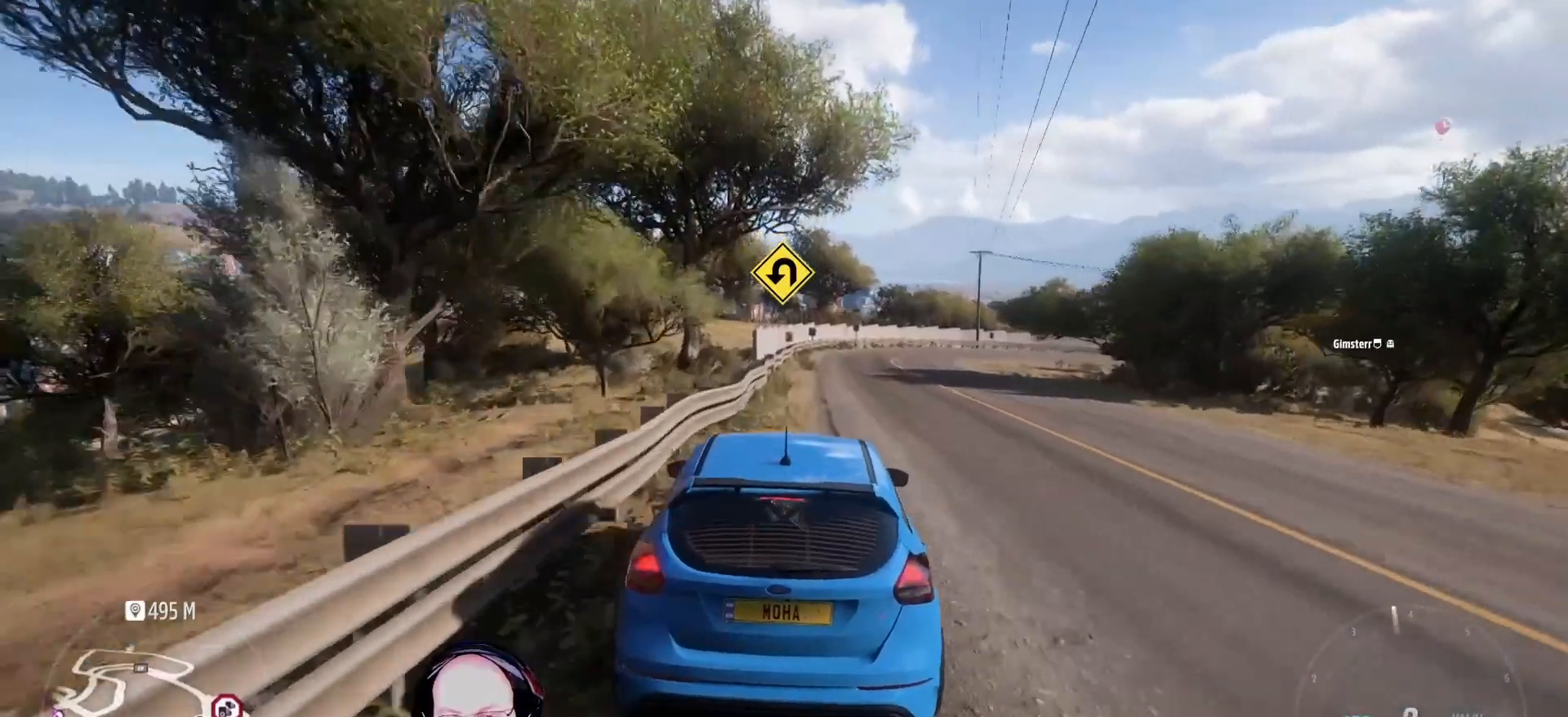
{"buttons": ["A", "L2"], "left_stick": "center", "right_stick": "center", "events": [[250, "left_stick", "right"], [375, "left_stick", "center"]]}
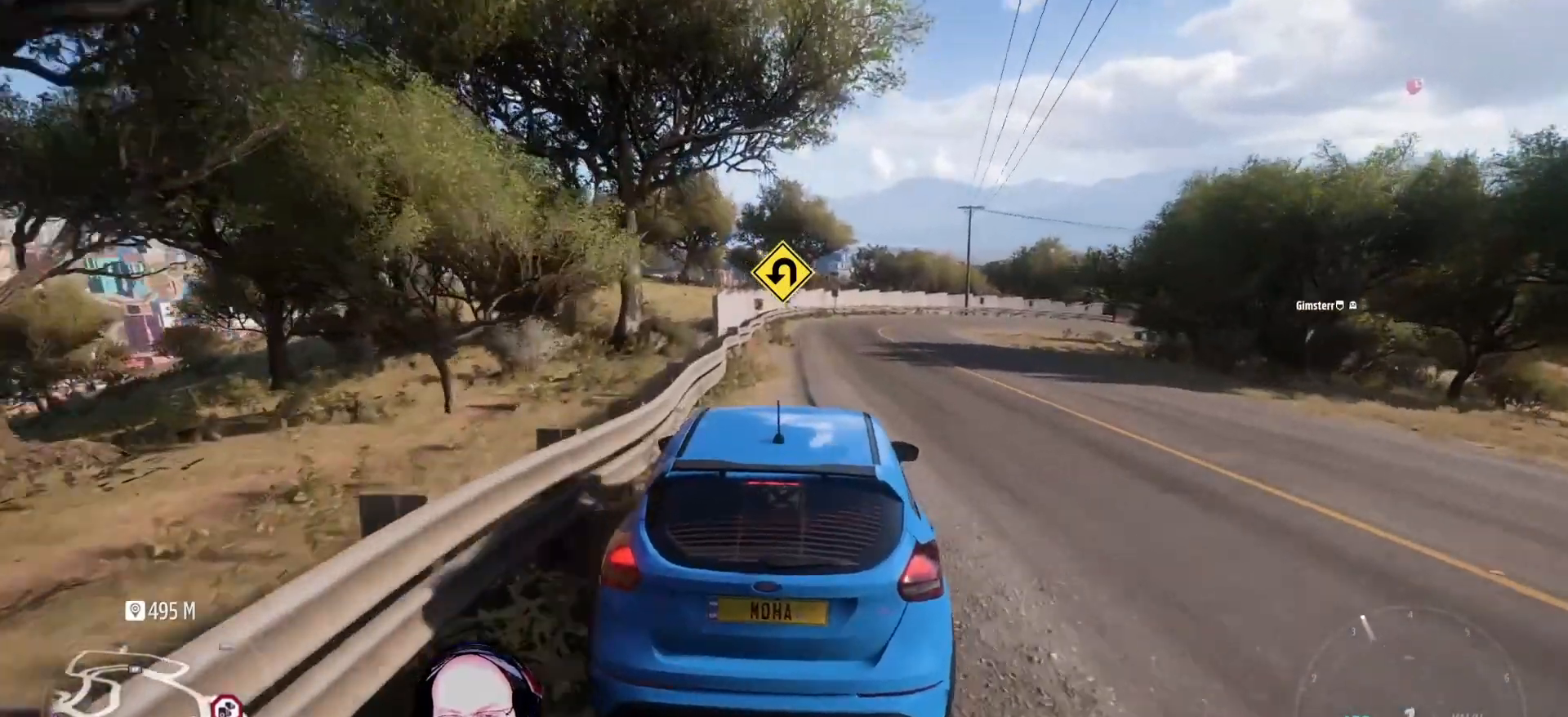
{"buttons": ["A", "L2"], "left_stick": "center", "right_stick": "center", "events": []}
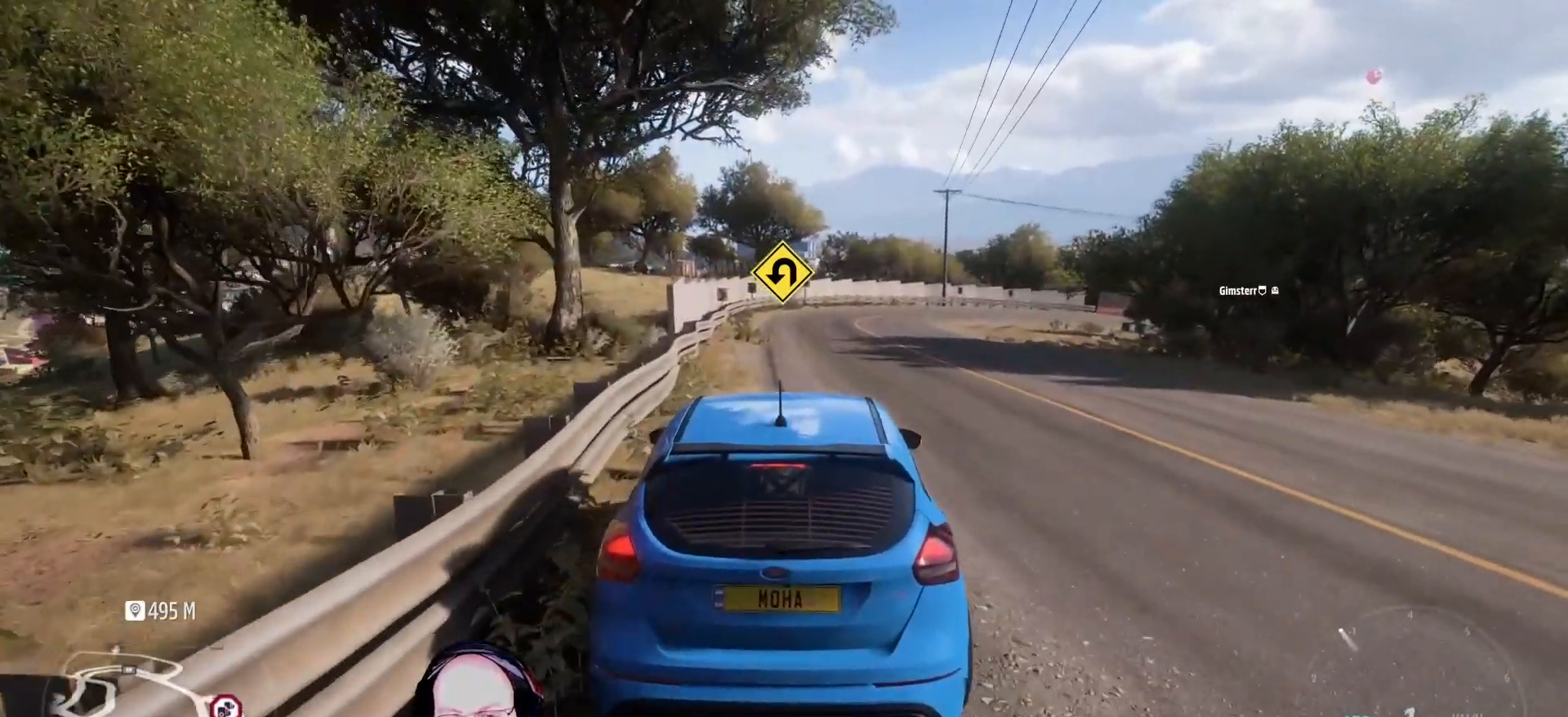
{"buttons": [], "left_stick": "center", "right_stick": "center", "events": [[208, "A", "up"], [250, "L2", "up"]]}
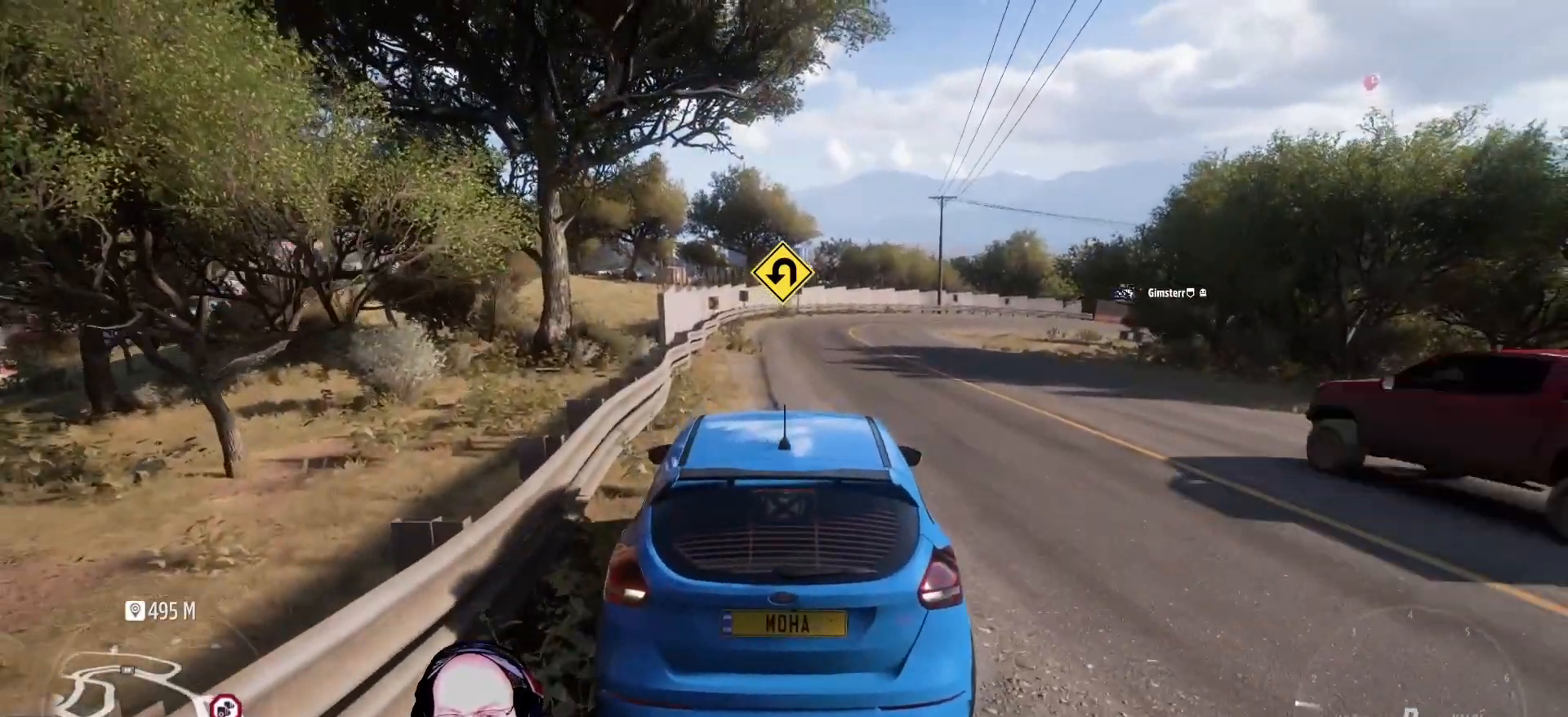
{"buttons": [], "left_stick": "center", "right_stick": "center", "events": [[250, "START", "down"], [417, "START", "up"]]}